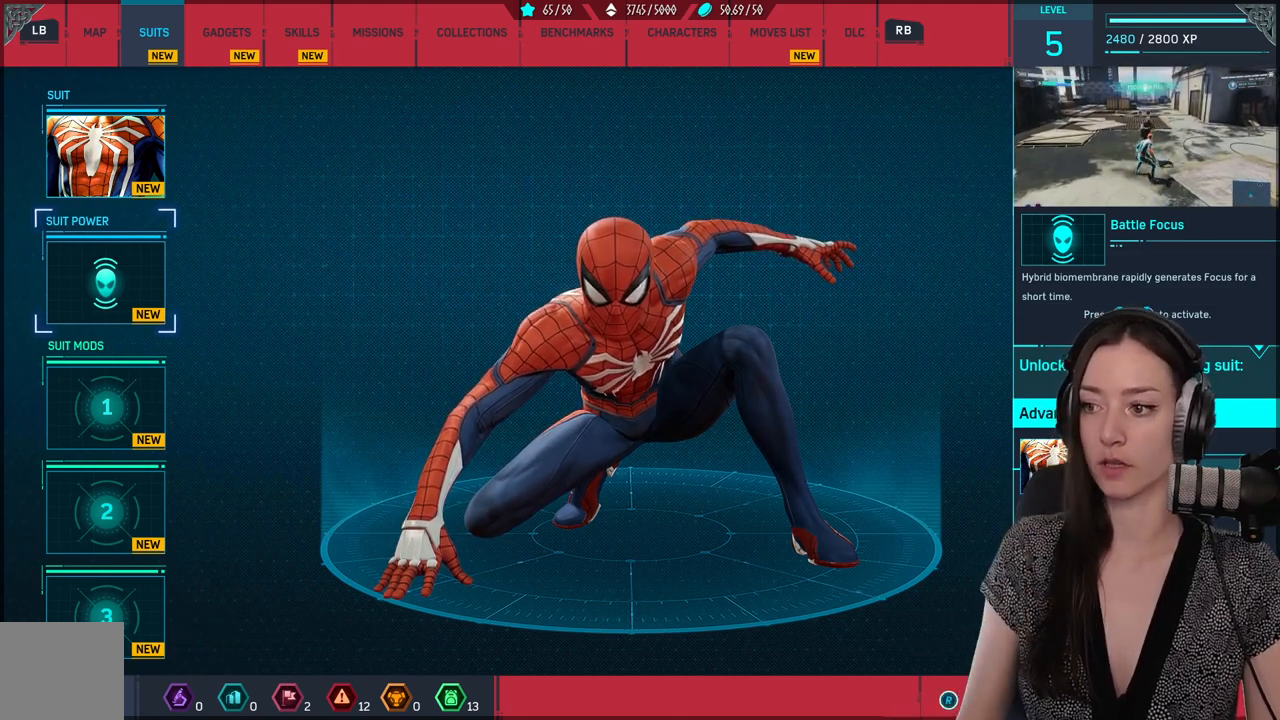
Gameplay with a controller (Xbox layout); each line is a JSON object with the inputs held at the frame after it (dt_ms = milliseconds from this image to that frame). "events" lists button and stick changes between this image and that frame as [ms after this image, input, new state], when the widget could be followed in between. Not read: SELECT.
{"dt_ms": 500, "buttons": [], "left_stick": "center", "right_stick": "center", "events": [[167, "B", "down"], [283, "B", "up"]]}
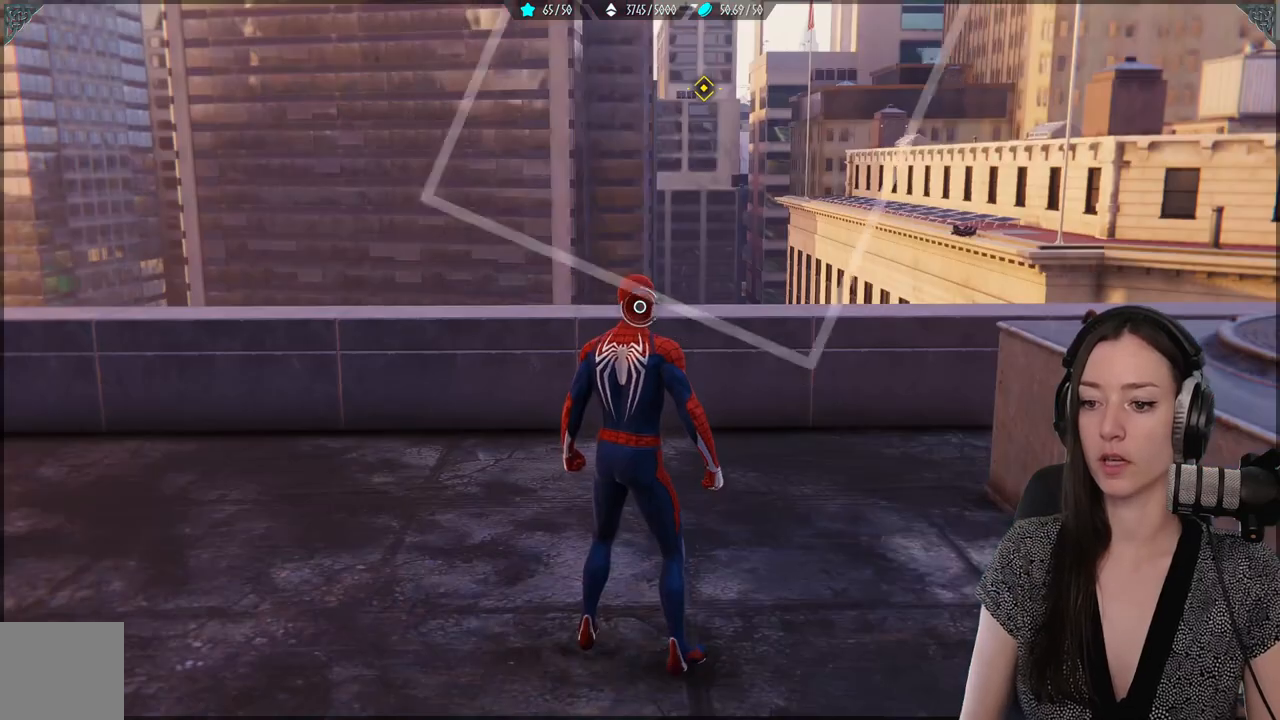
{"dt_ms": 500, "buttons": [], "left_stick": "down-left", "right_stick": "left", "events": [[417, "right_stick", "left"], [450, "left_stick", "down-left"]]}
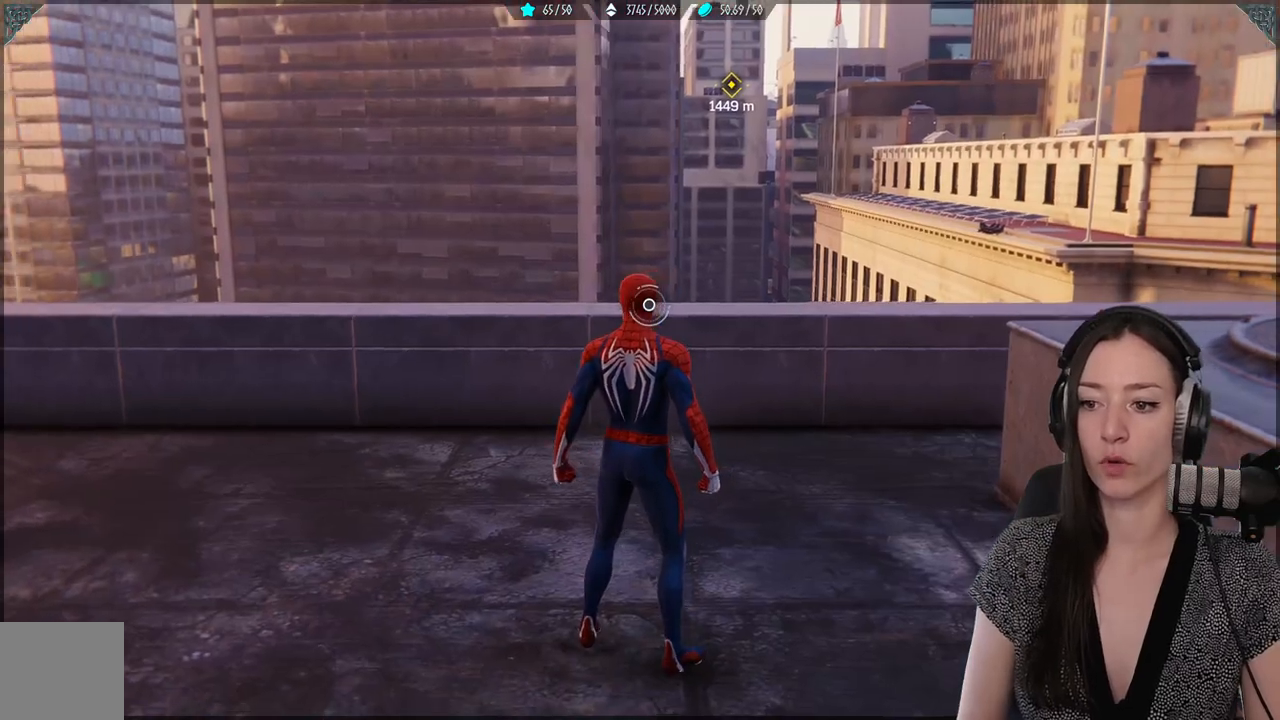
{"dt_ms": 500, "buttons": [], "left_stick": "center", "right_stick": "left", "events": [[183, "left_stick", "center"]]}
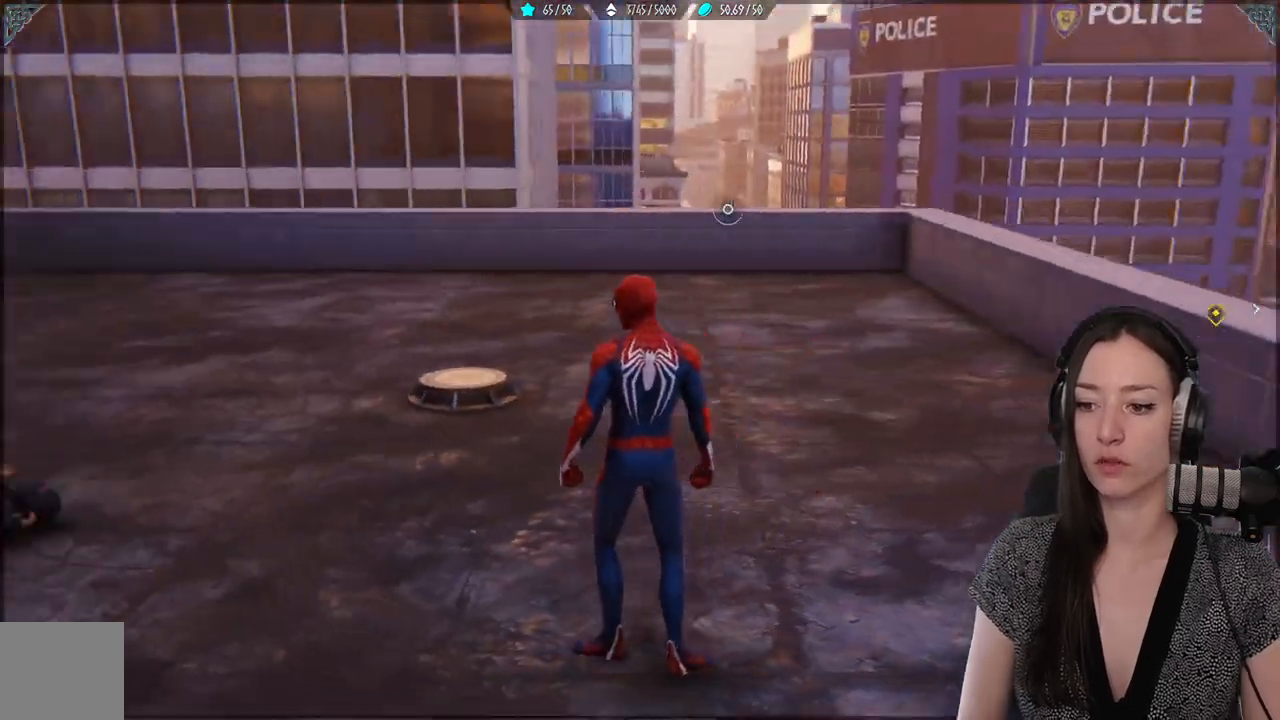
{"dt_ms": 500, "buttons": [], "left_stick": "center", "right_stick": "left", "events": []}
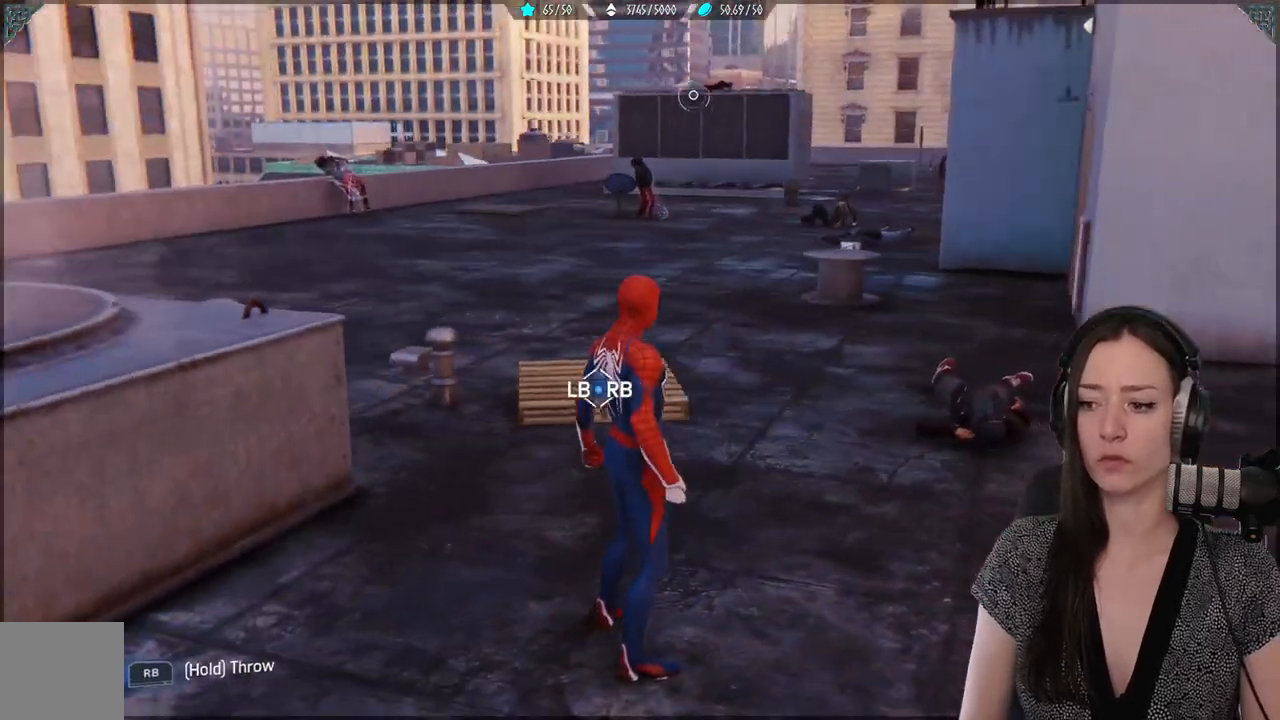
{"dt_ms": 500, "buttons": [], "left_stick": "up", "right_stick": "down-left", "events": [[17, "right_stick", "center"], [267, "left_stick", "up"], [400, "right_stick", "down-left"]]}
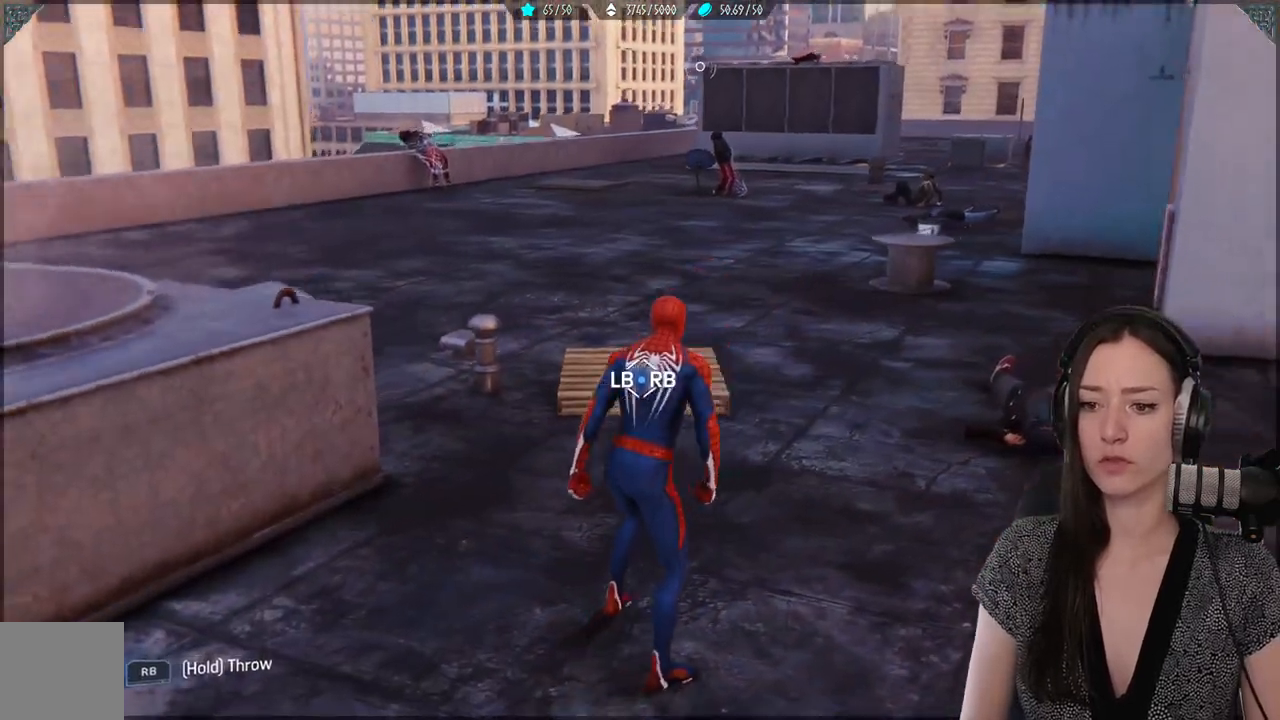
{"dt_ms": 500, "buttons": [], "left_stick": "up", "right_stick": "left", "events": [[367, "right_stick", "left"]]}
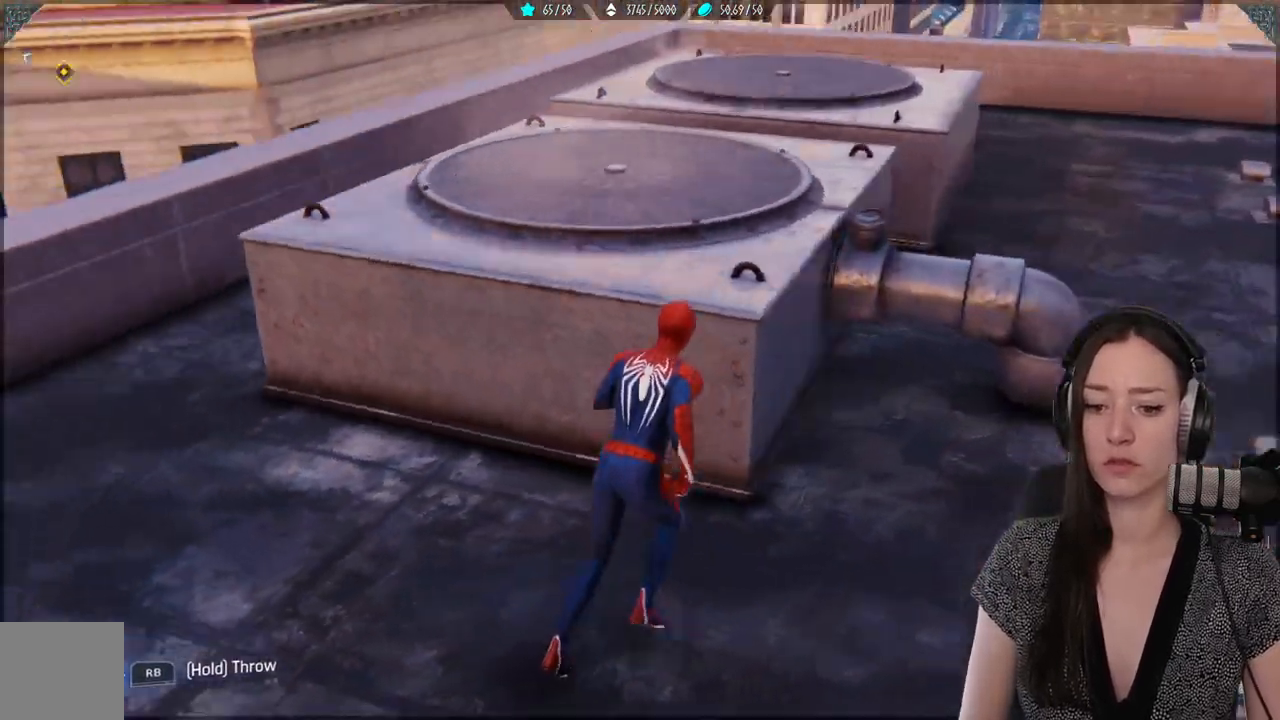
{"dt_ms": 500, "buttons": [], "left_stick": "center", "right_stick": "center", "events": [[133, "right_stick", "center"], [383, "left_stick", "right"], [483, "left_stick", "center"]]}
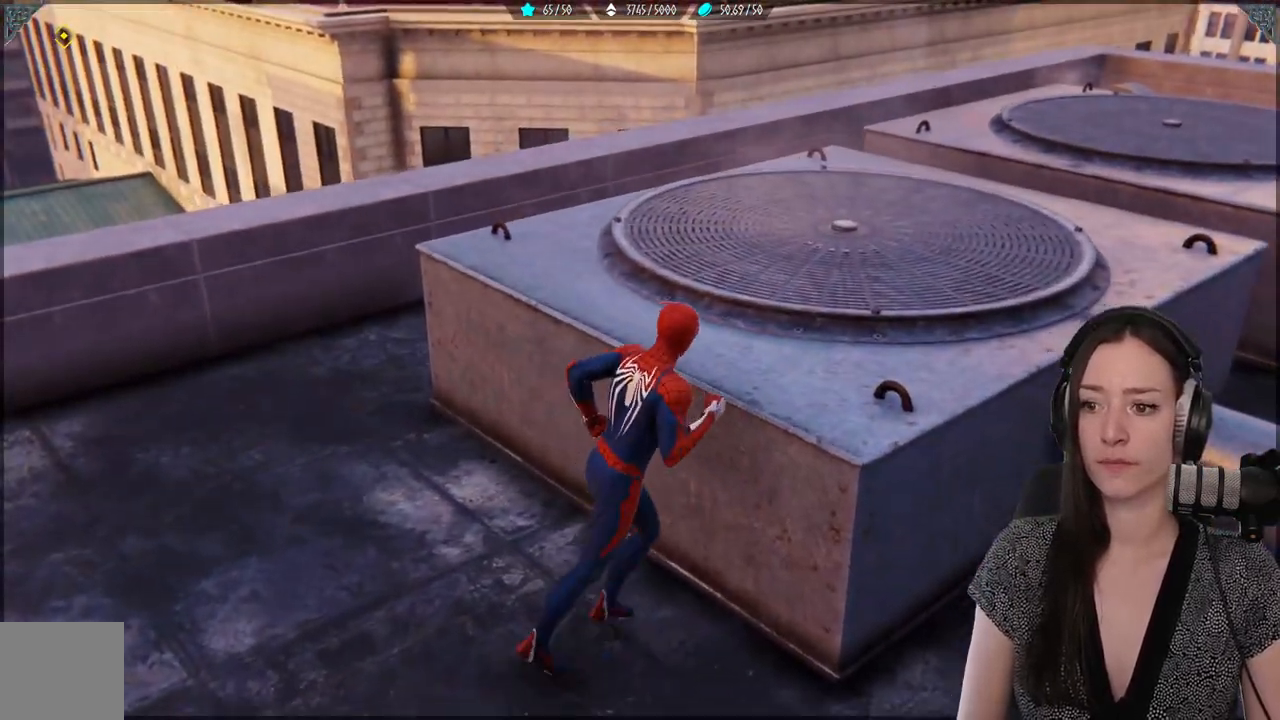
{"dt_ms": 500, "buttons": [], "left_stick": "down", "right_stick": "right", "events": [[250, "left_stick", "down"], [283, "right_stick", "right"]]}
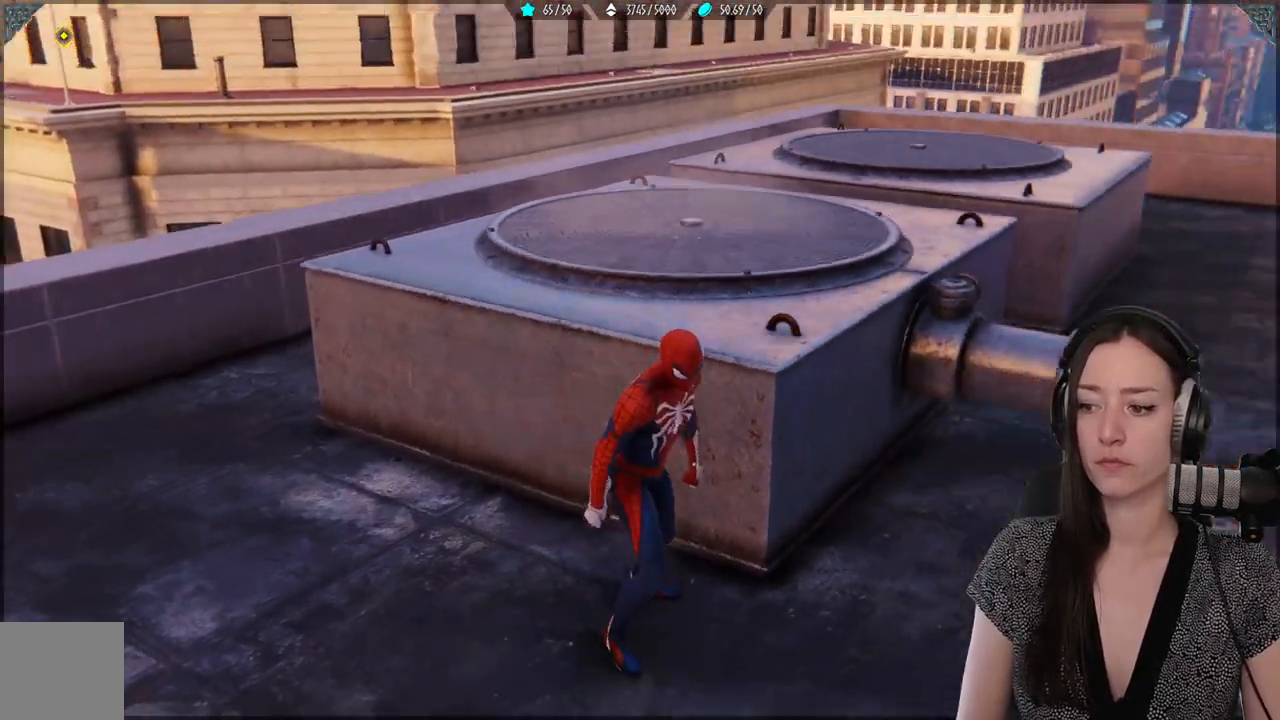
{"dt_ms": 500, "buttons": [], "left_stick": "center", "right_stick": "center", "events": [[117, "right_stick", "center"], [167, "left_stick", "center"]]}
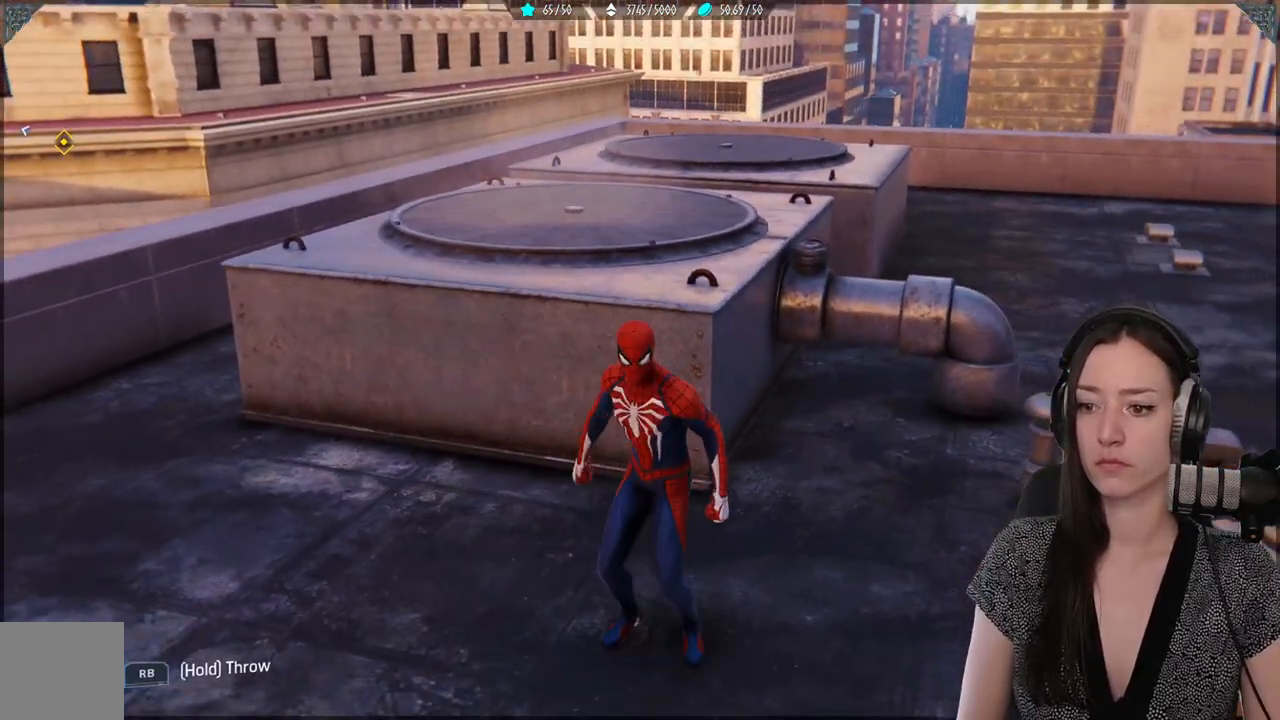
{"dt_ms": 500, "buttons": [], "left_stick": "center", "right_stick": "center", "events": []}
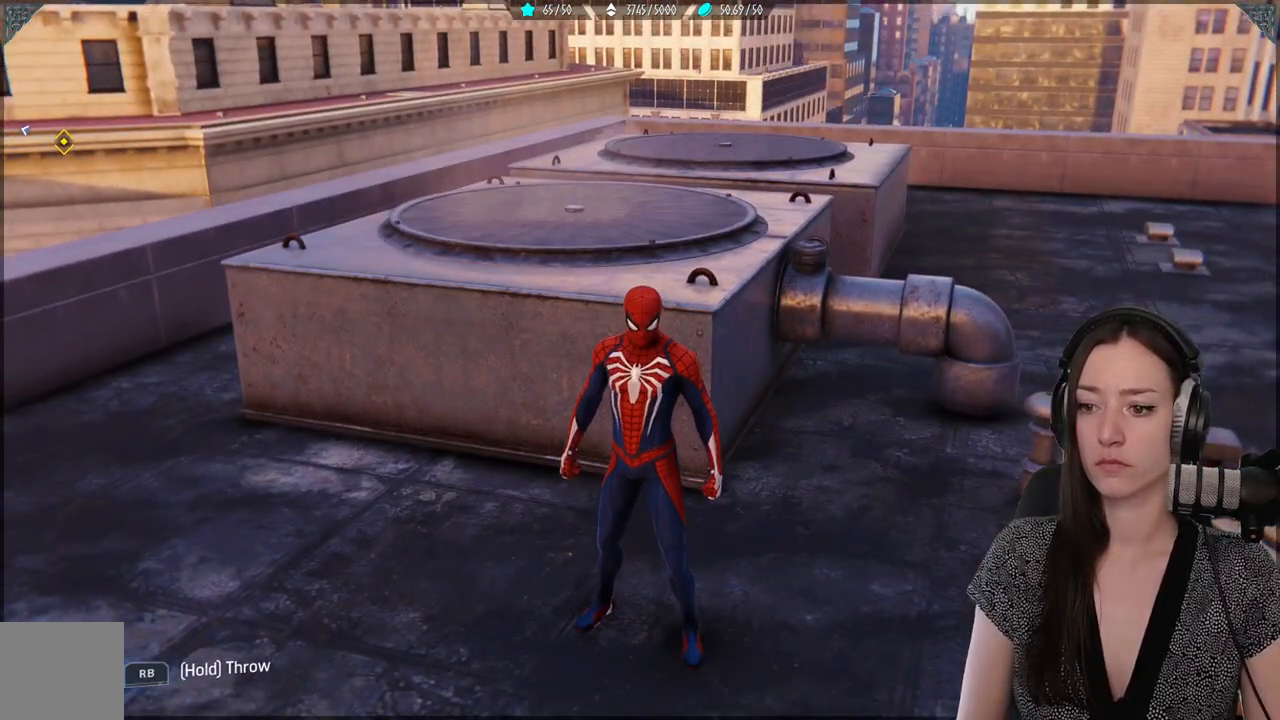
{"dt_ms": 500, "buttons": [], "left_stick": "center", "right_stick": "right", "events": [[67, "right_stick", "right"]]}
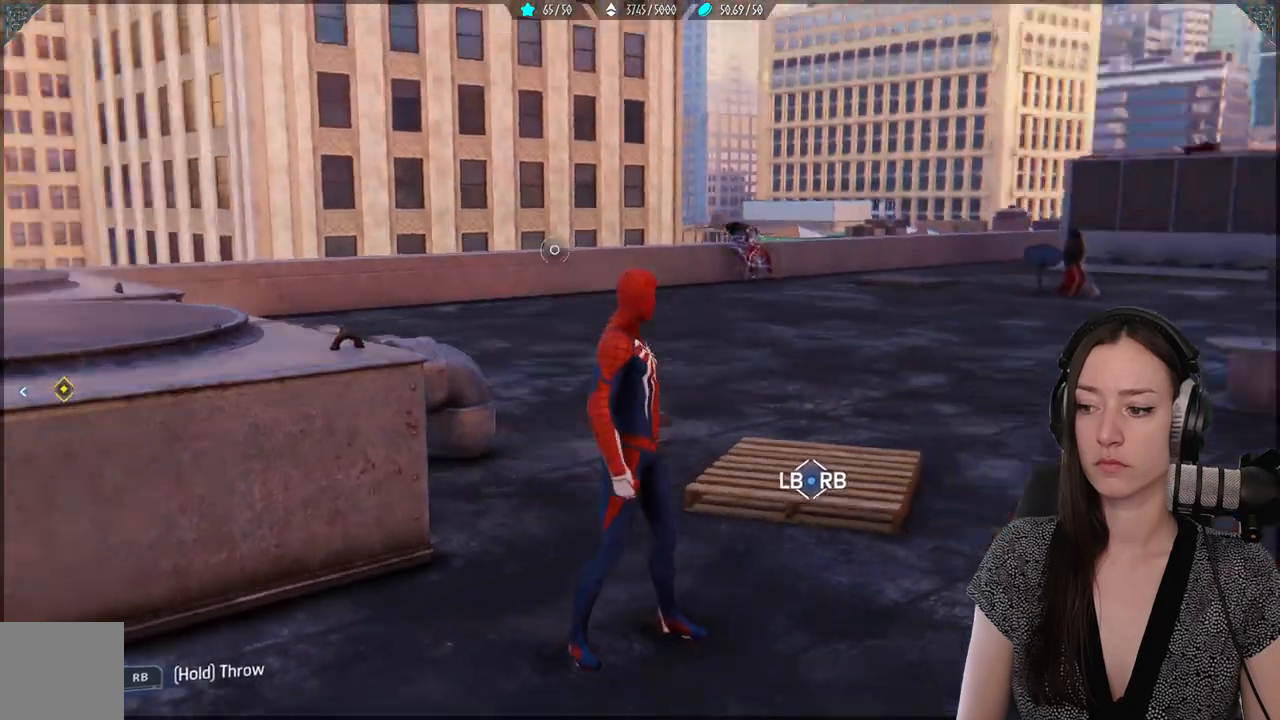
{"dt_ms": 500, "buttons": [], "left_stick": "center", "right_stick": "center", "events": [[67, "right_stick", "up-right"], [167, "right_stick", "center"]]}
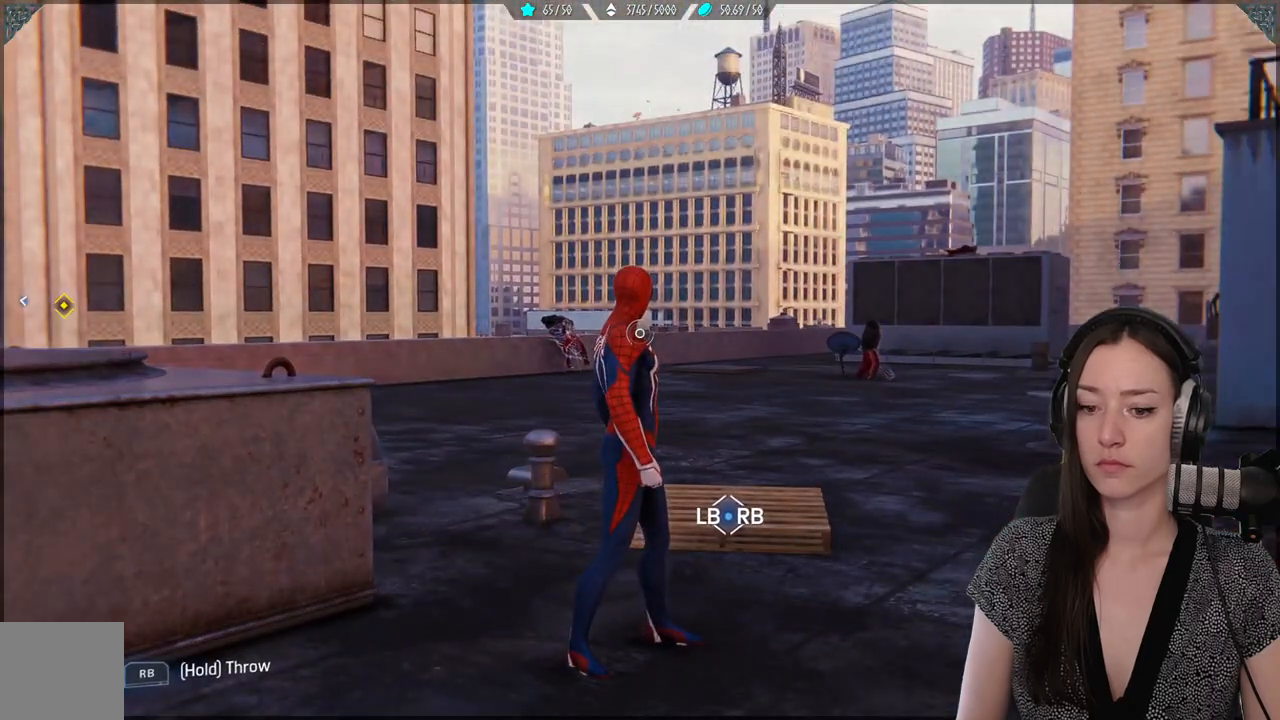
{"dt_ms": 500, "buttons": [], "left_stick": "up", "right_stick": "right", "events": [[283, "right_stick", "right"], [367, "left_stick", "up"]]}
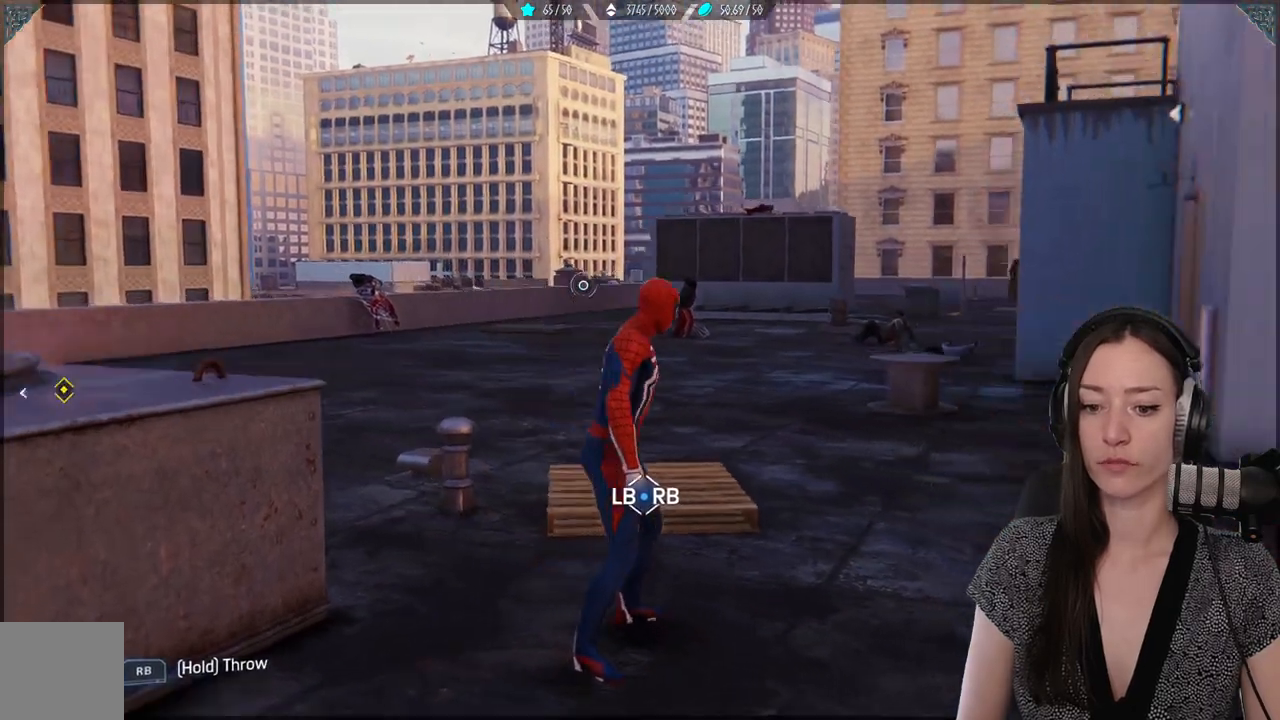
{"dt_ms": 500, "buttons": [], "left_stick": "center", "right_stick": "center", "events": [[200, "left_stick", "center"], [250, "right_stick", "center"]]}
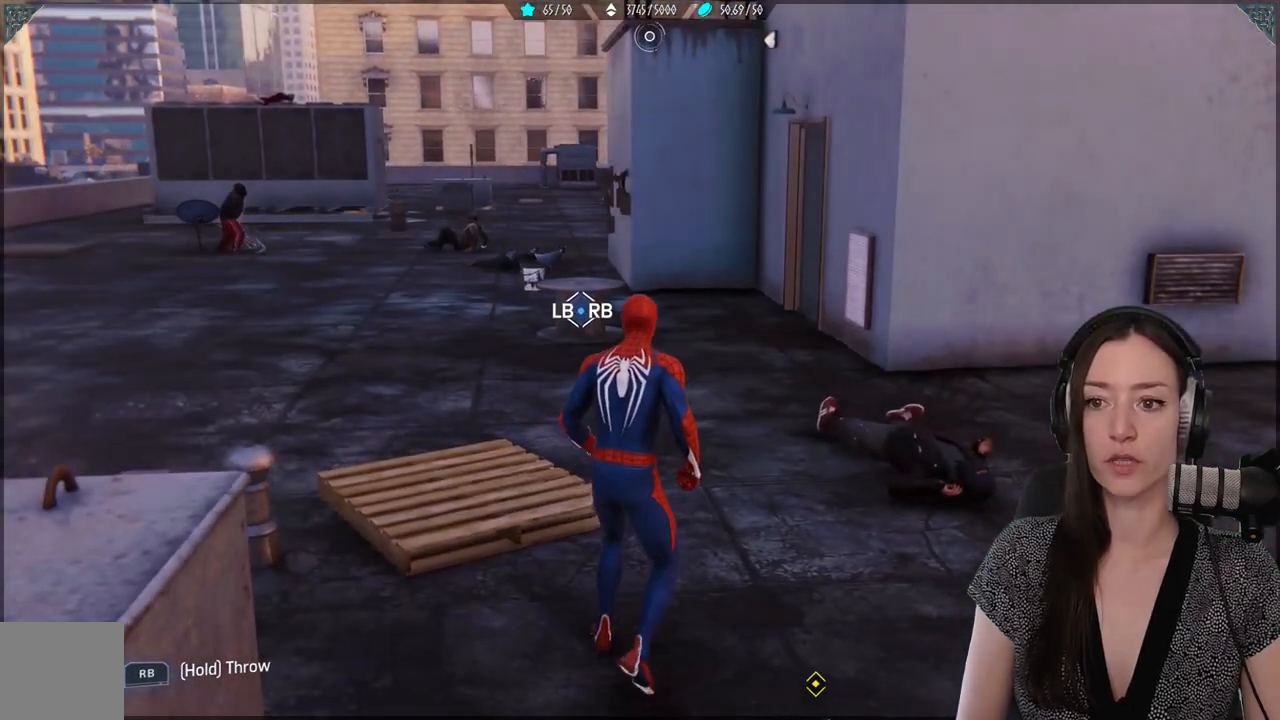
{"dt_ms": 500, "buttons": [], "left_stick": "center", "right_stick": "center", "events": []}
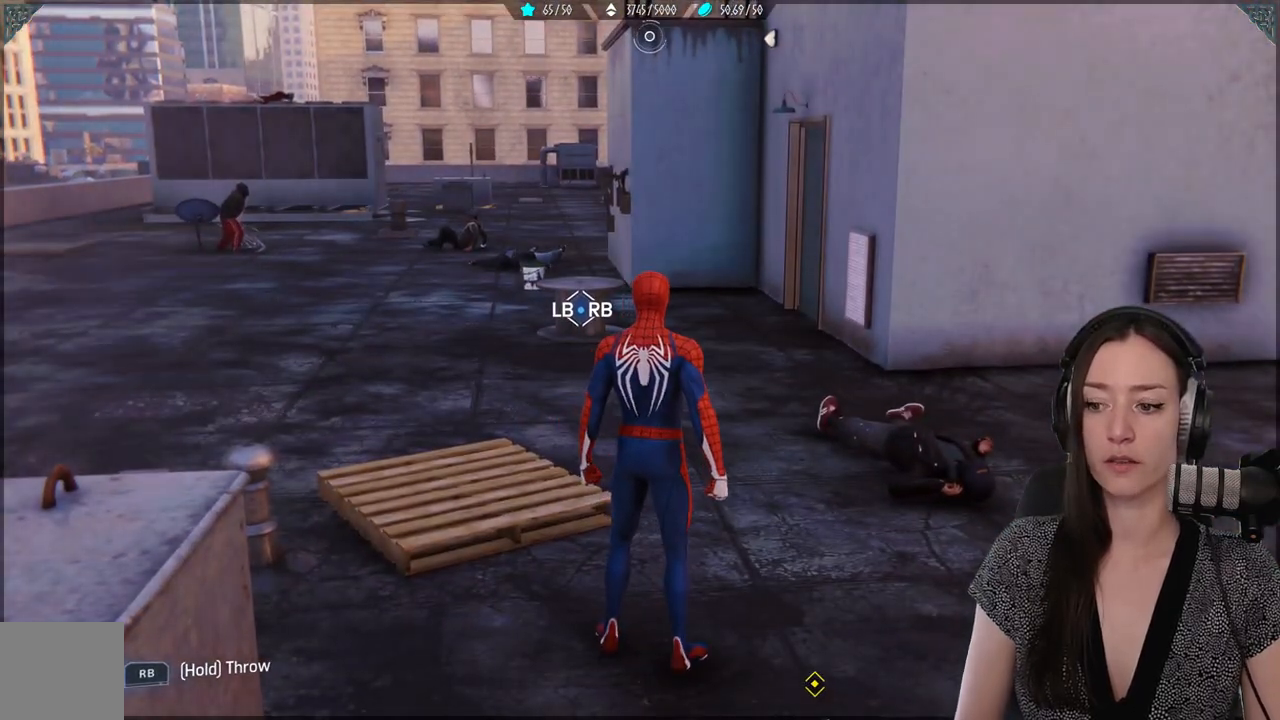
{"dt_ms": 500, "buttons": [], "left_stick": "up-left", "right_stick": "center", "events": [[467, "left_stick", "up-left"]]}
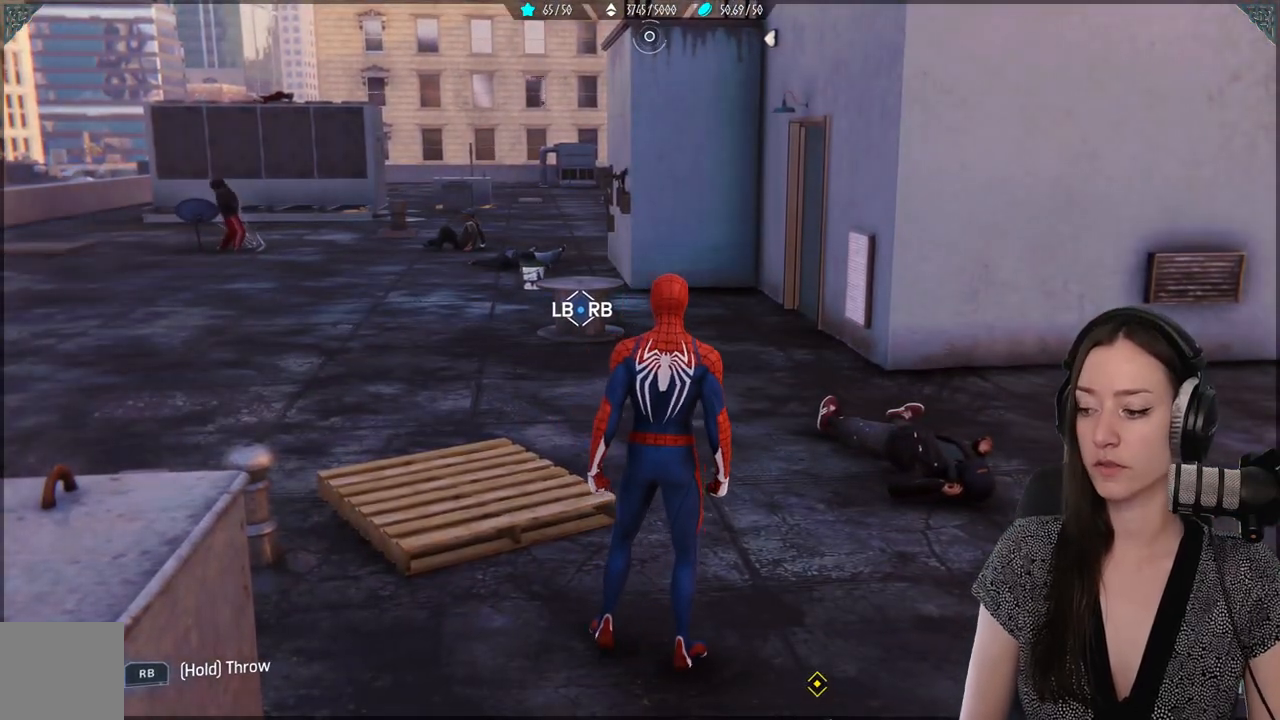
{"dt_ms": 500, "buttons": [], "left_stick": "up-left", "right_stick": "center", "events": [[150, "right_stick", "down-left"], [383, "right_stick", "center"]]}
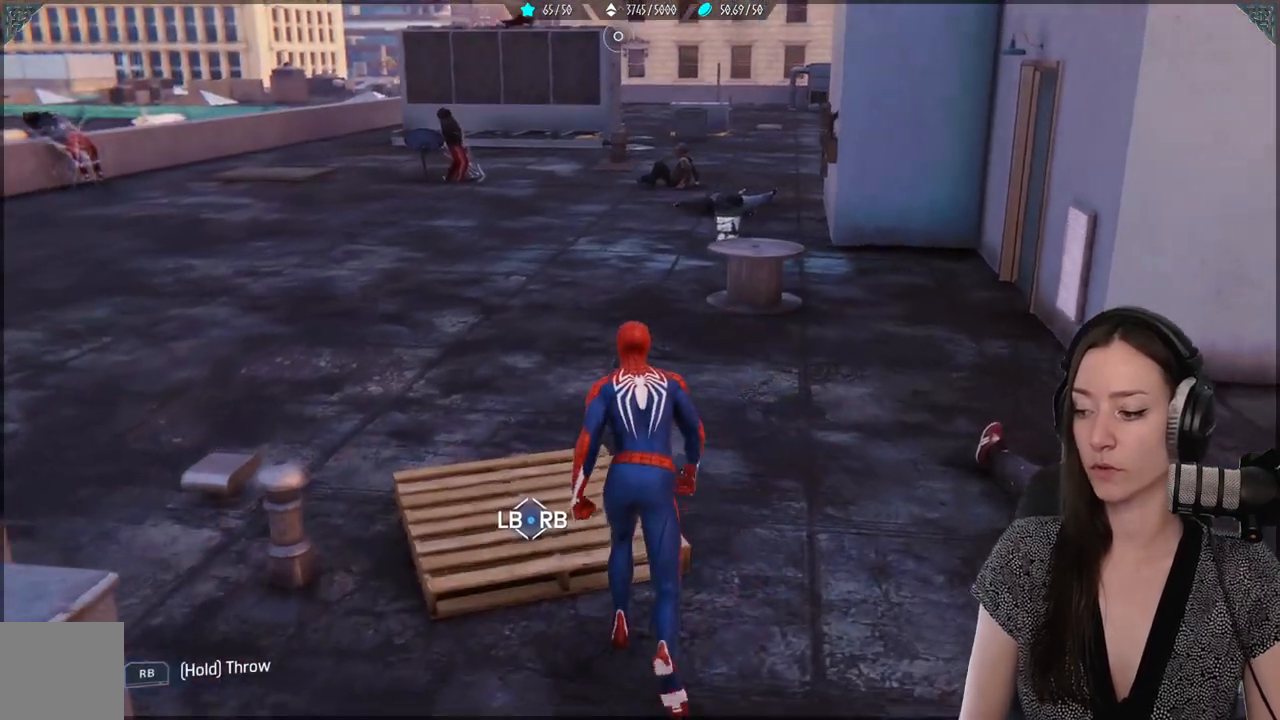
{"dt_ms": 500, "buttons": [], "left_stick": "up-left", "right_stick": "left", "events": [[133, "right_stick", "left"]]}
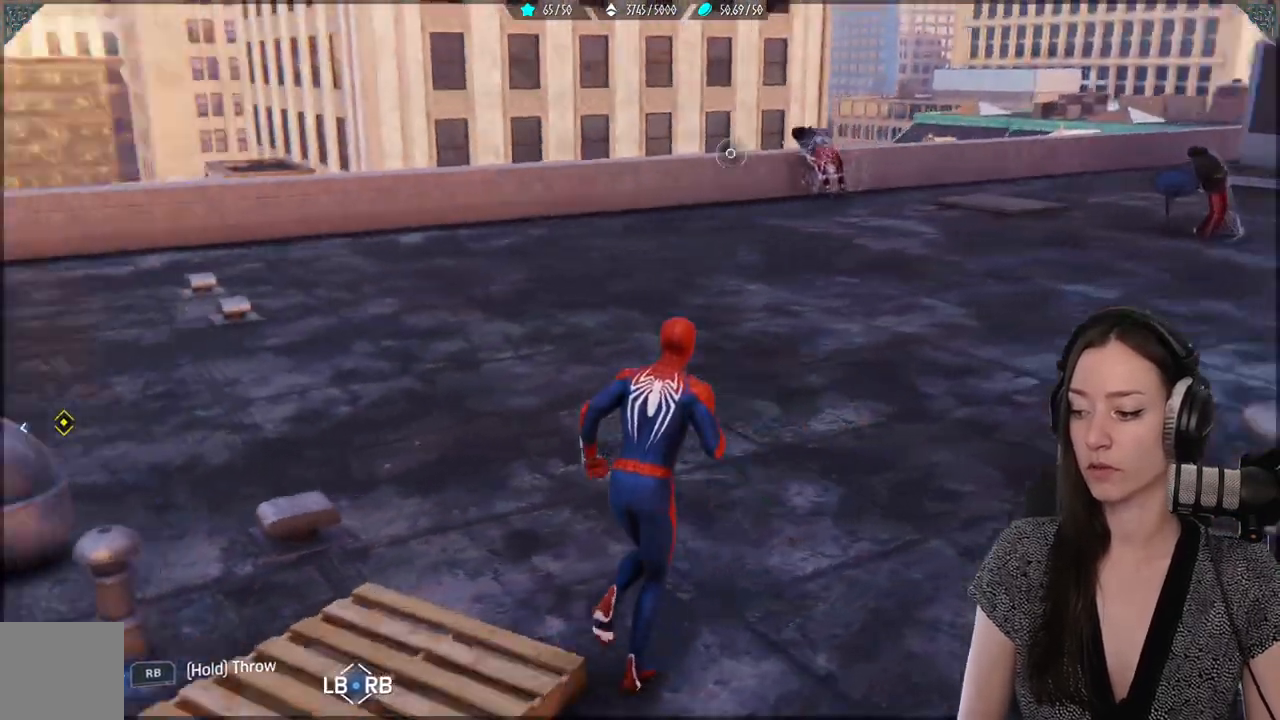
{"dt_ms": 500, "buttons": [], "left_stick": "up", "right_stick": "left", "events": [[117, "right_stick", "center"], [150, "left_stick", "up"], [483, "right_stick", "left"]]}
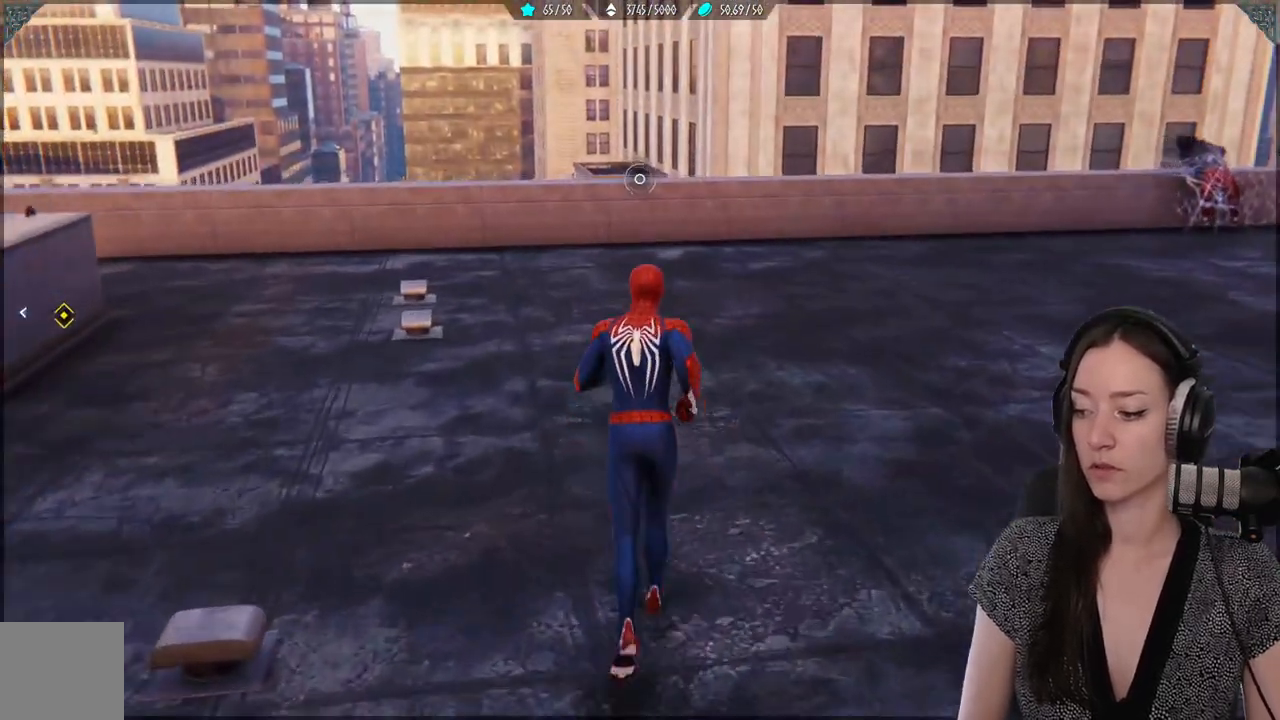
{"dt_ms": 500, "buttons": [], "left_stick": "up", "right_stick": "center", "events": [[483, "right_stick", "center"]]}
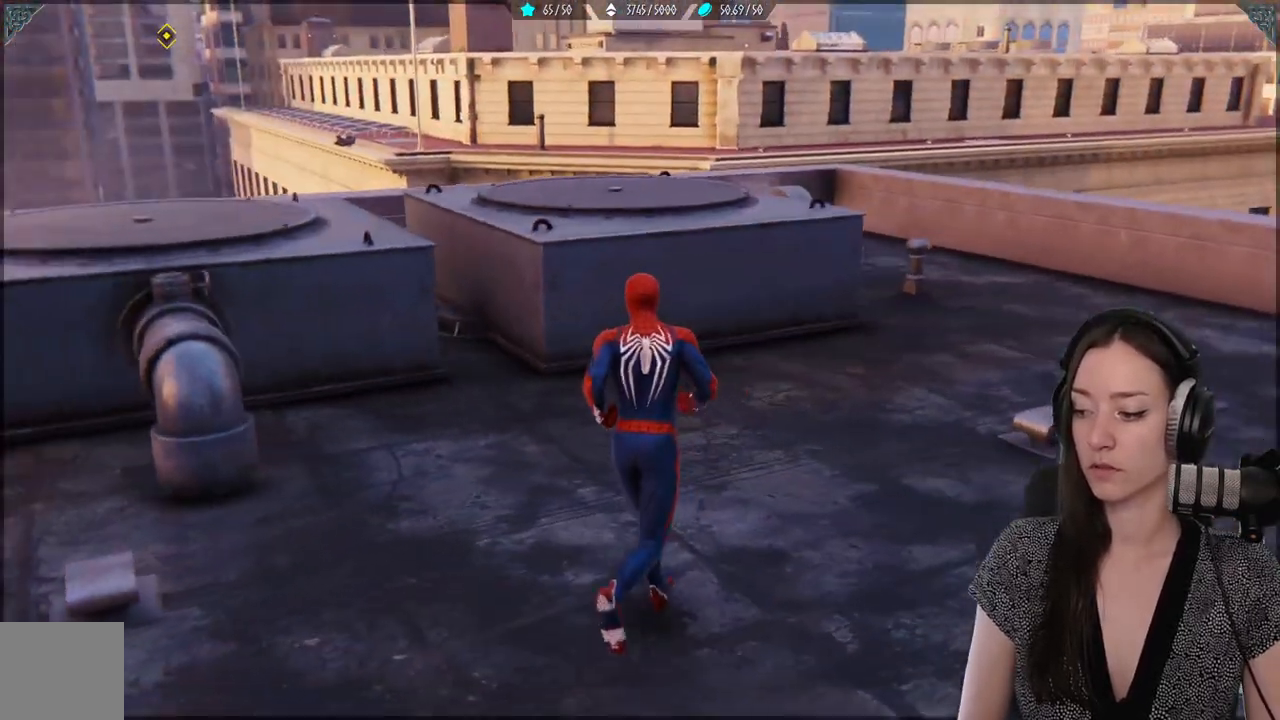
{"dt_ms": 500, "buttons": [], "left_stick": "up", "right_stick": "left", "events": [[333, "right_stick", "down-left"], [383, "right_stick", "left"]]}
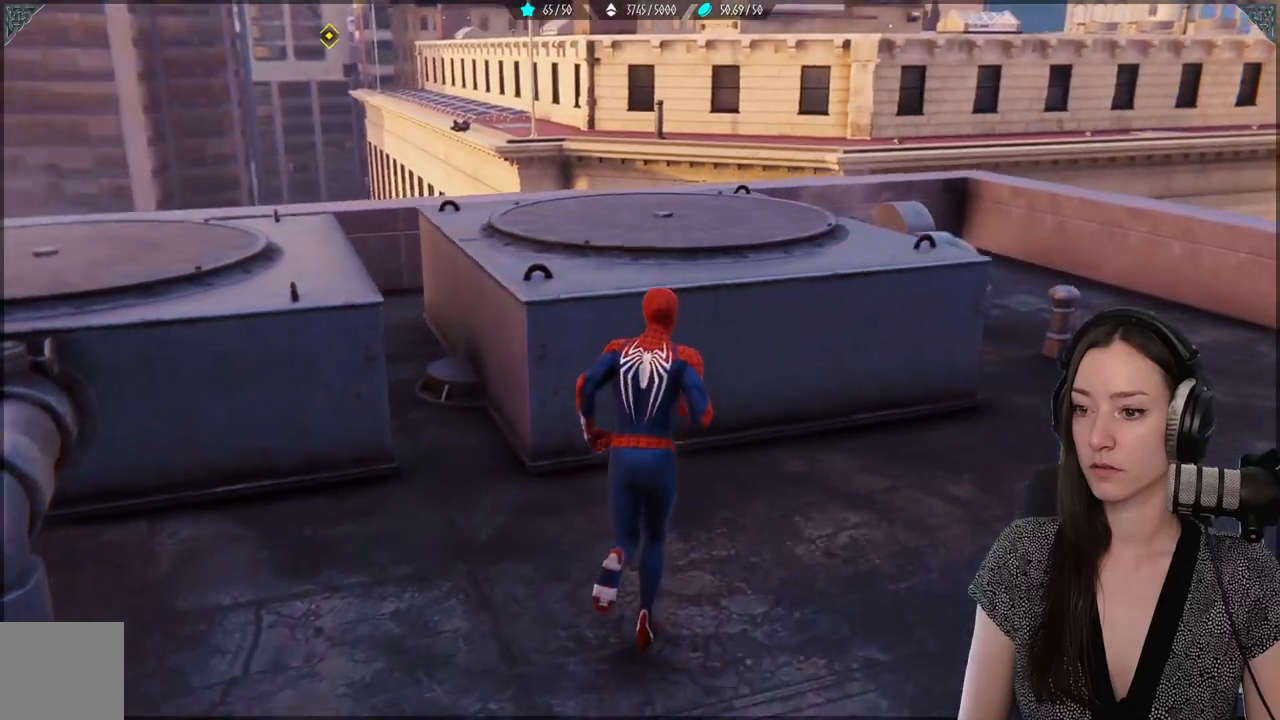
{"dt_ms": 500, "buttons": [], "left_stick": "center", "right_stick": "center", "events": [[17, "right_stick", "center"], [117, "A", "down"], [217, "A", "up"], [483, "left_stick", "center"]]}
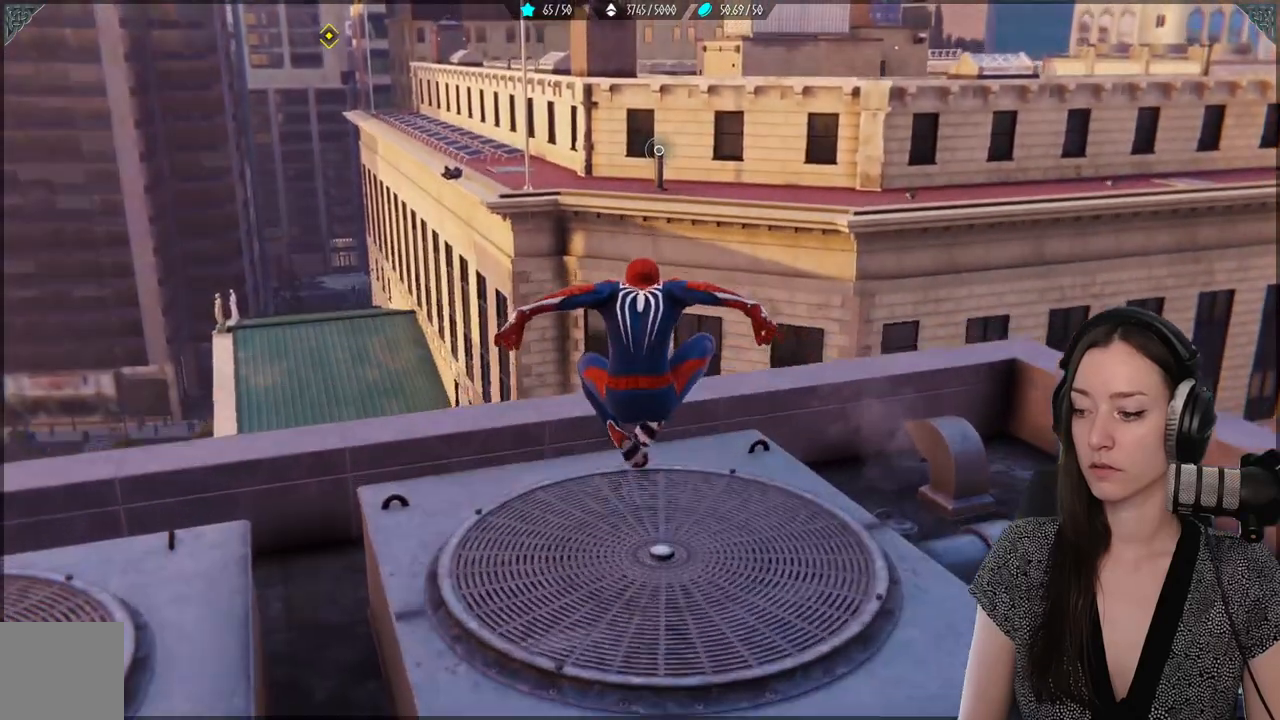
{"dt_ms": 500, "buttons": [], "left_stick": "center", "right_stick": "right", "events": [[367, "right_stick", "right"]]}
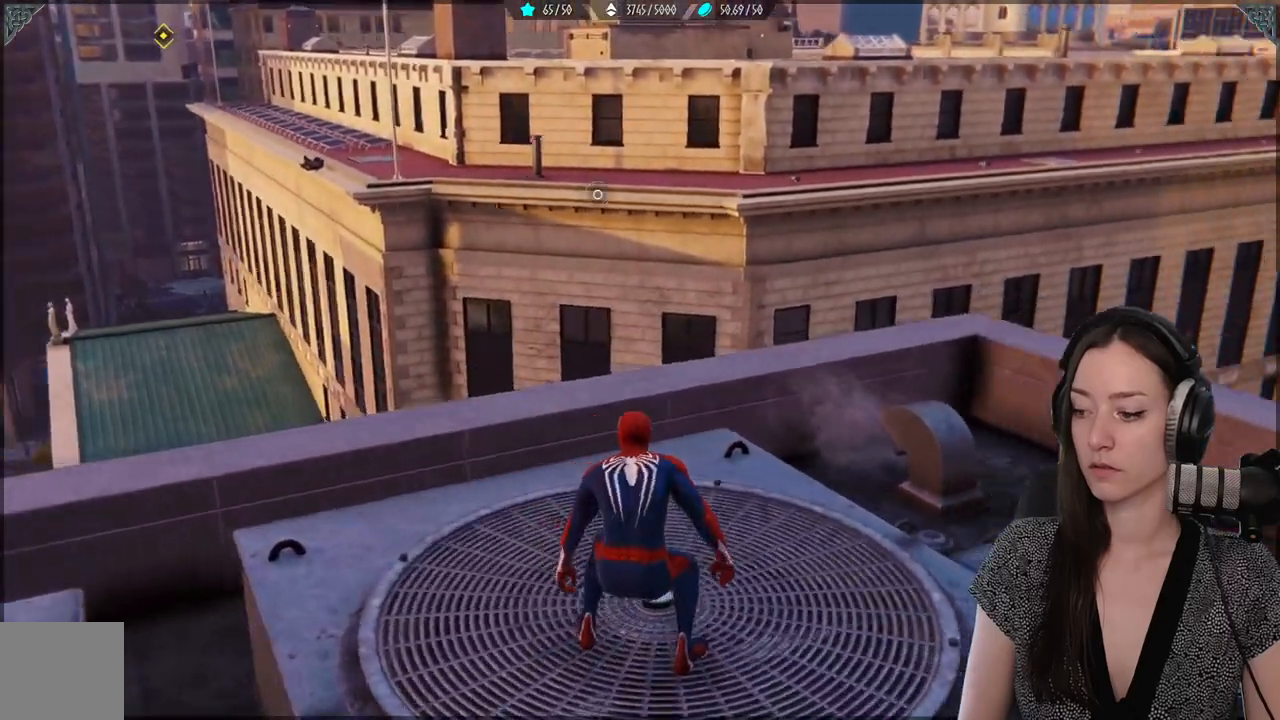
{"dt_ms": 500, "buttons": [], "left_stick": "center", "right_stick": "center", "events": [[350, "right_stick", "center"]]}
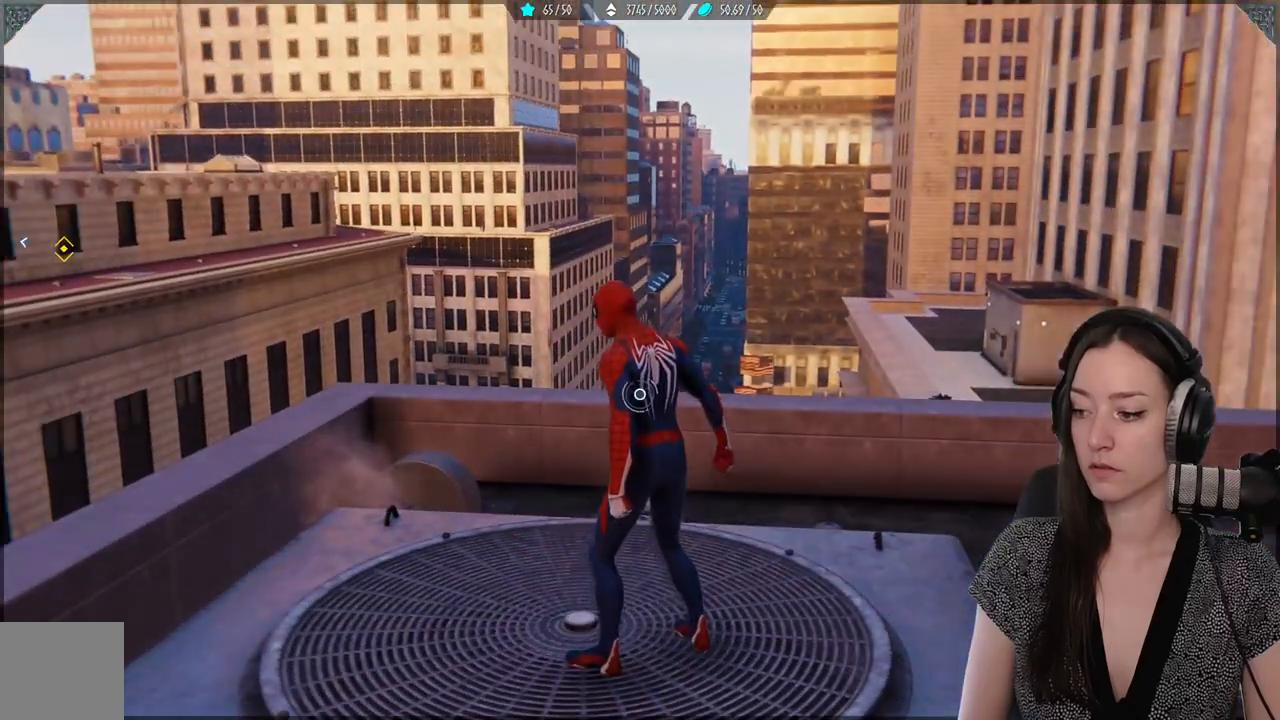
{"dt_ms": 500, "buttons": [], "left_stick": "center", "right_stick": "center", "events": []}
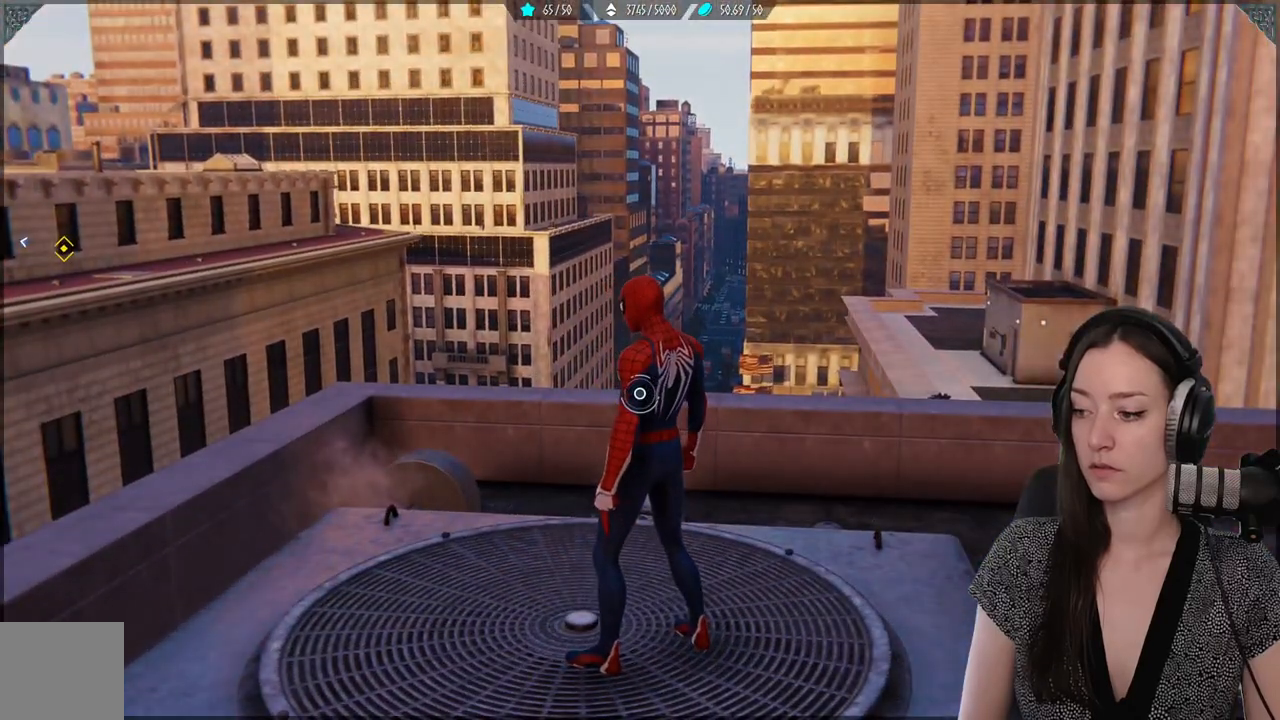
{"dt_ms": 500, "buttons": [], "left_stick": "up-right", "right_stick": "center", "events": [[67, "right_stick", "right"], [217, "left_stick", "up-right"], [433, "right_stick", "center"]]}
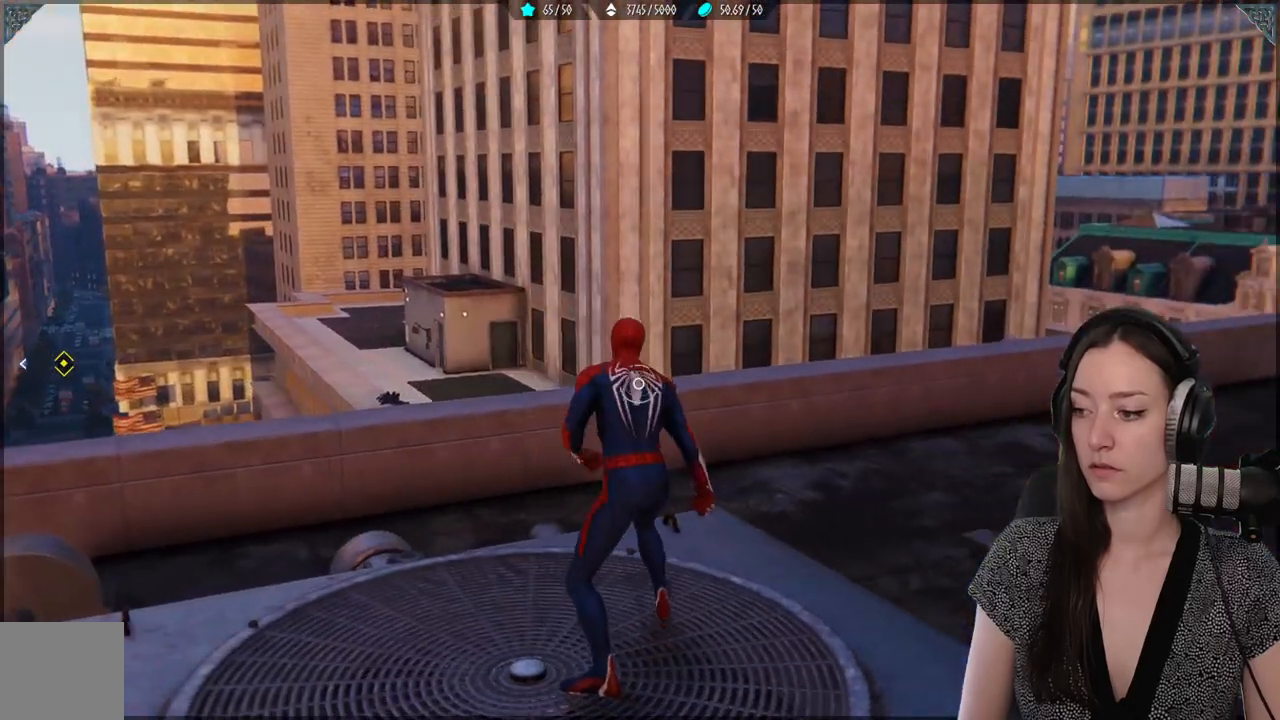
{"dt_ms": 500, "buttons": [], "left_stick": "center", "right_stick": "center", "events": [[300, "left_stick", "center"]]}
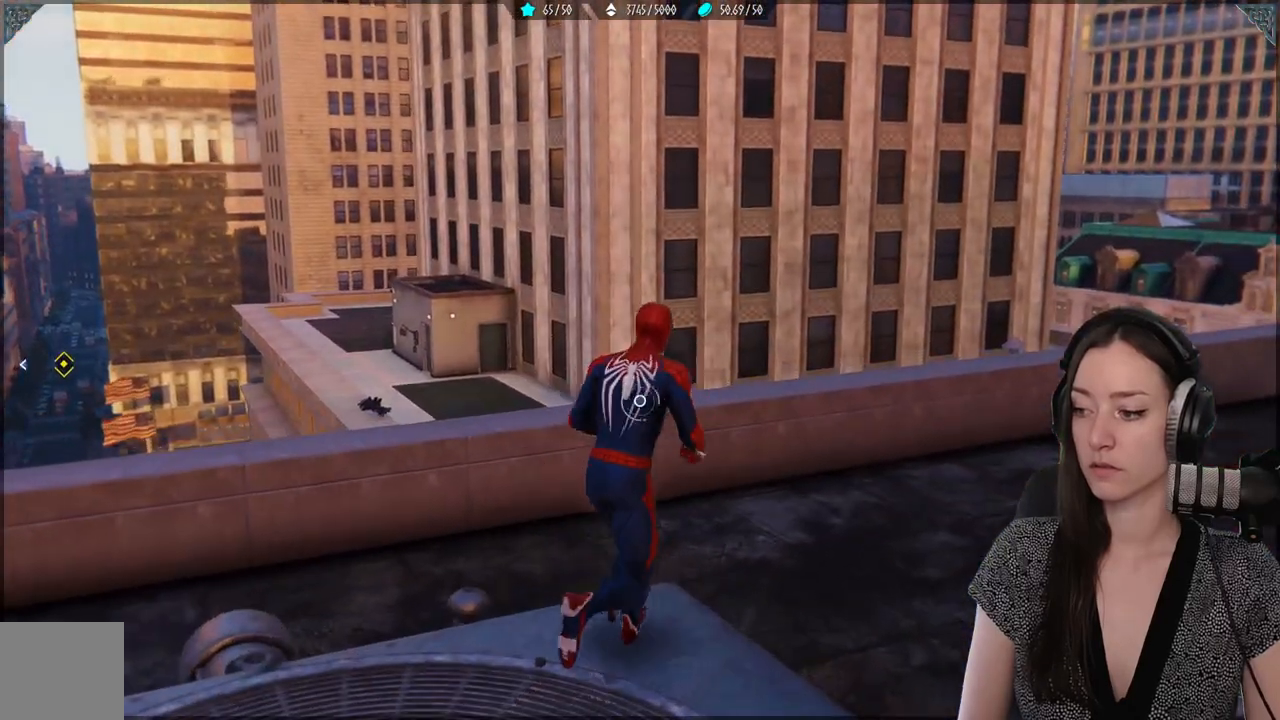
{"dt_ms": 1000, "buttons": [], "left_stick": "center", "right_stick": "center"}
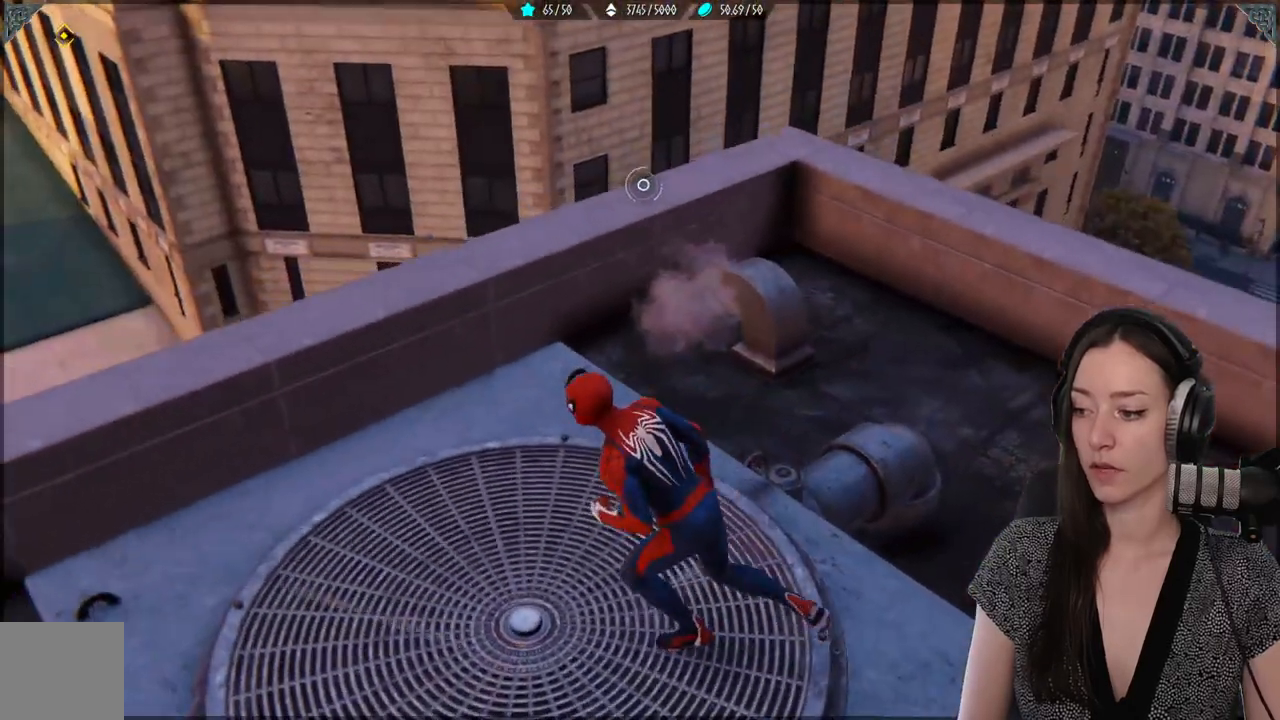
{"dt_ms": 500, "buttons": [], "left_stick": "center", "right_stick": "up-left", "events": [[183, "left_stick", "up"], [383, "right_stick", "left"], [433, "left_stick", "center"], [450, "right_stick", "up-left"]]}
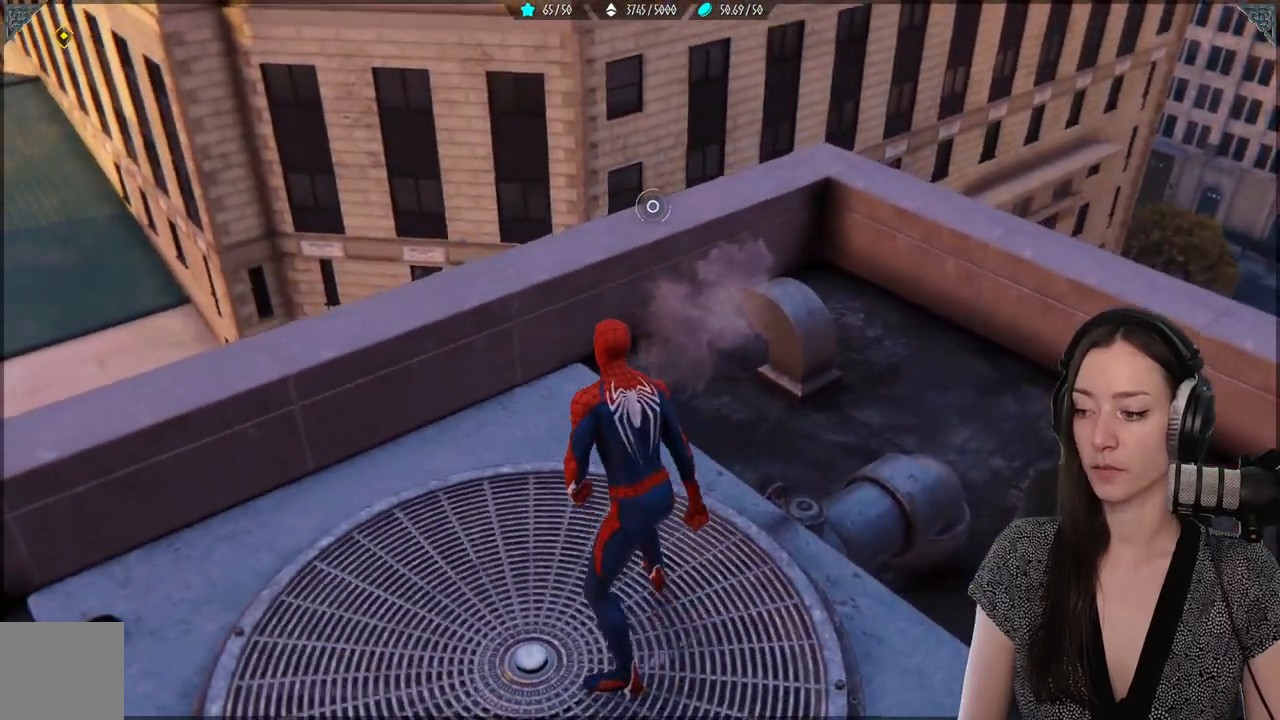
{"dt_ms": 500, "buttons": [], "left_stick": "center", "right_stick": "up-left", "events": []}